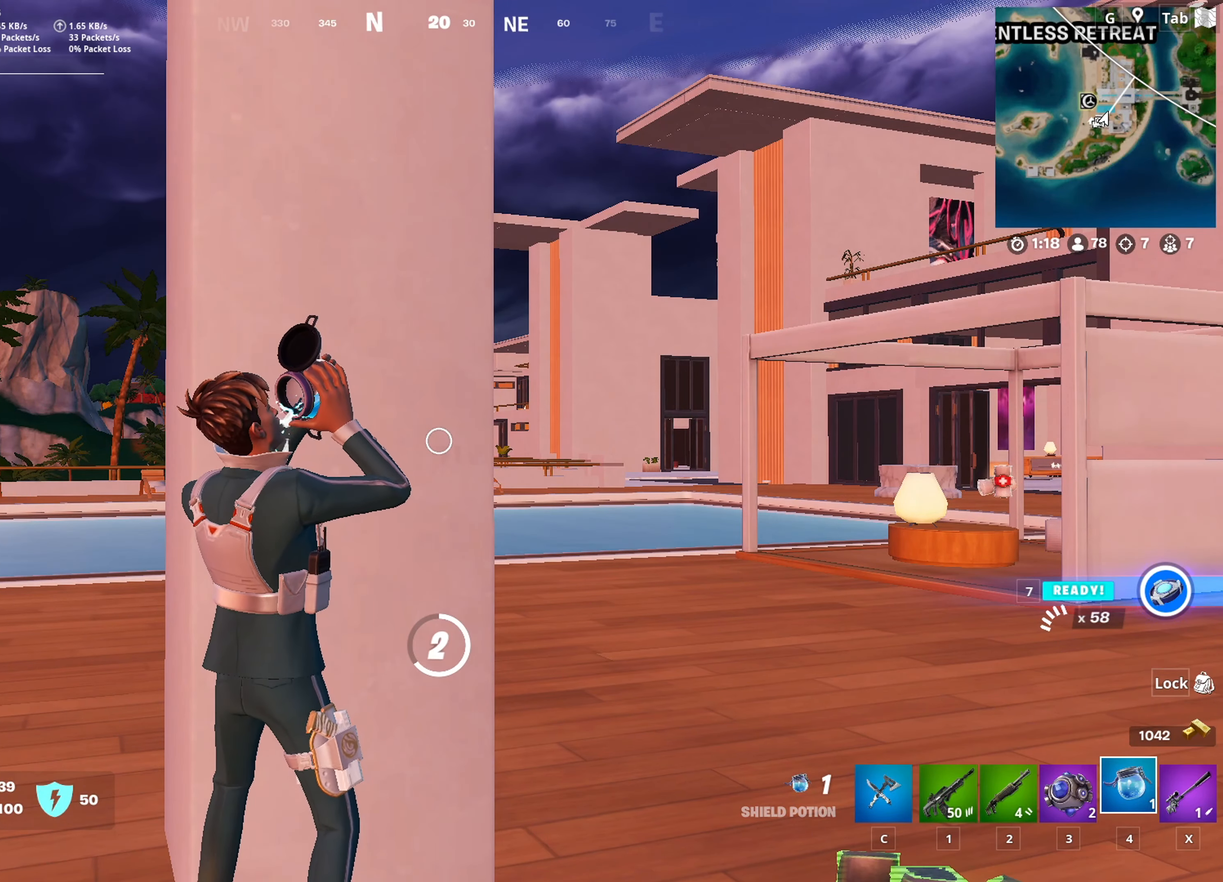
Gameplay with keyboard and mouse; each line is a JSON object with the keys and mouse buttons held at the frame after it. "events" lists presses ("down") and releases ("up") of "1", "2", "3", "4", "5", "a", "alt", "c", "caps_lock", "ctrl", "d", "e", "f", "g", "q", "r", "s", "shift", "space", "t", "tab", "v", "w", "x", "z", "mouse_left", "mouse_wheel" and "mouse_right" between this image and that frame as [ms after this image, input, new state], when the widget could be followed in between. "mouse_left", "mouse_wheel", "mouse_right" = the "left", "wheel", "right" buttons of the "mouse" list. No other keys are recorded. "wheel" means that the mouse wheel is clicked or scrolled. "mouse_move" is the direction in which the mouse moves at that frame (one of eight, or "still"), when it could be read.
{"keys": [], "mouse": [], "mouse_move": "still", "events": []}
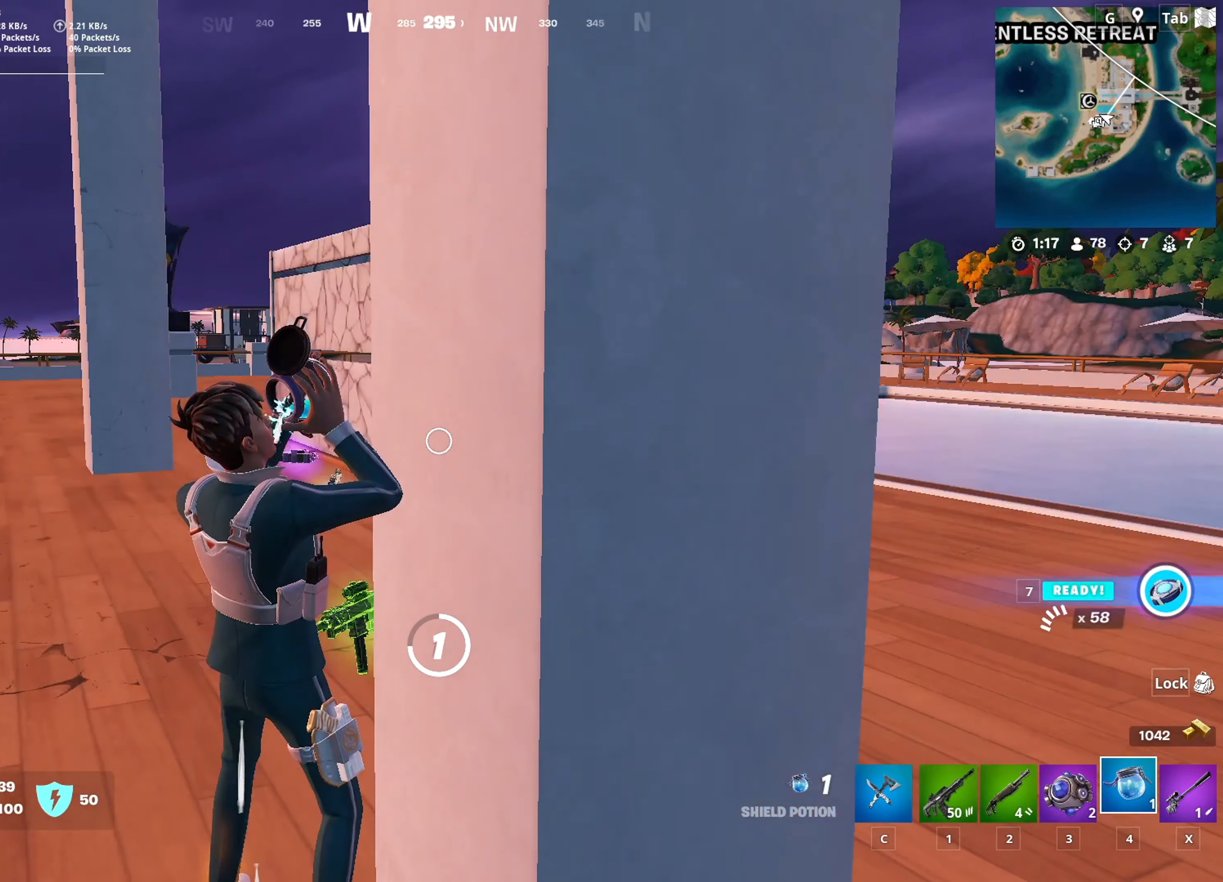
{"keys": ["shift"], "mouse": [], "mouse_move": "still", "events": [[450, "shift", "down"]]}
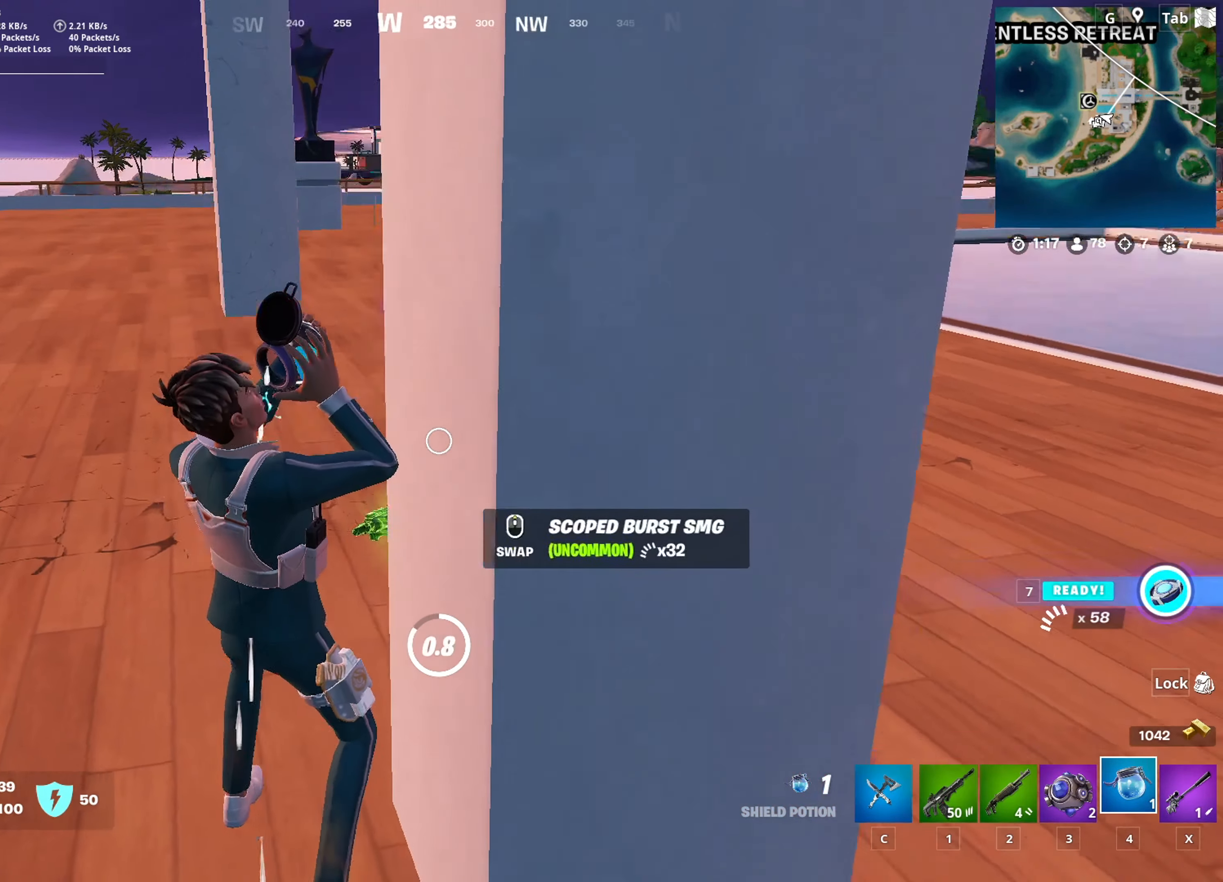
{"keys": [], "mouse": [], "mouse_move": "still", "events": [[100, "shift", "up"]]}
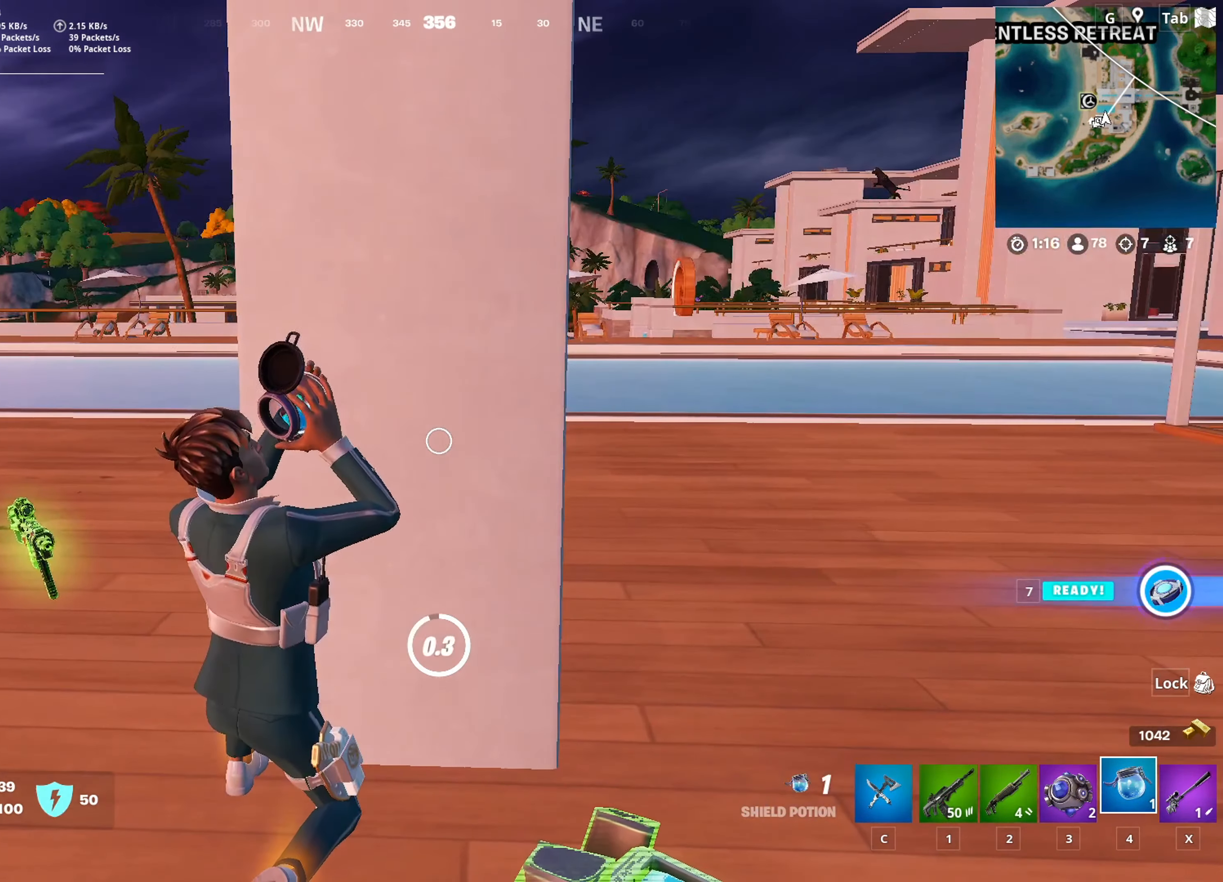
{"keys": ["w"], "mouse": [], "mouse_move": "still", "events": [[400, "w", "down"]]}
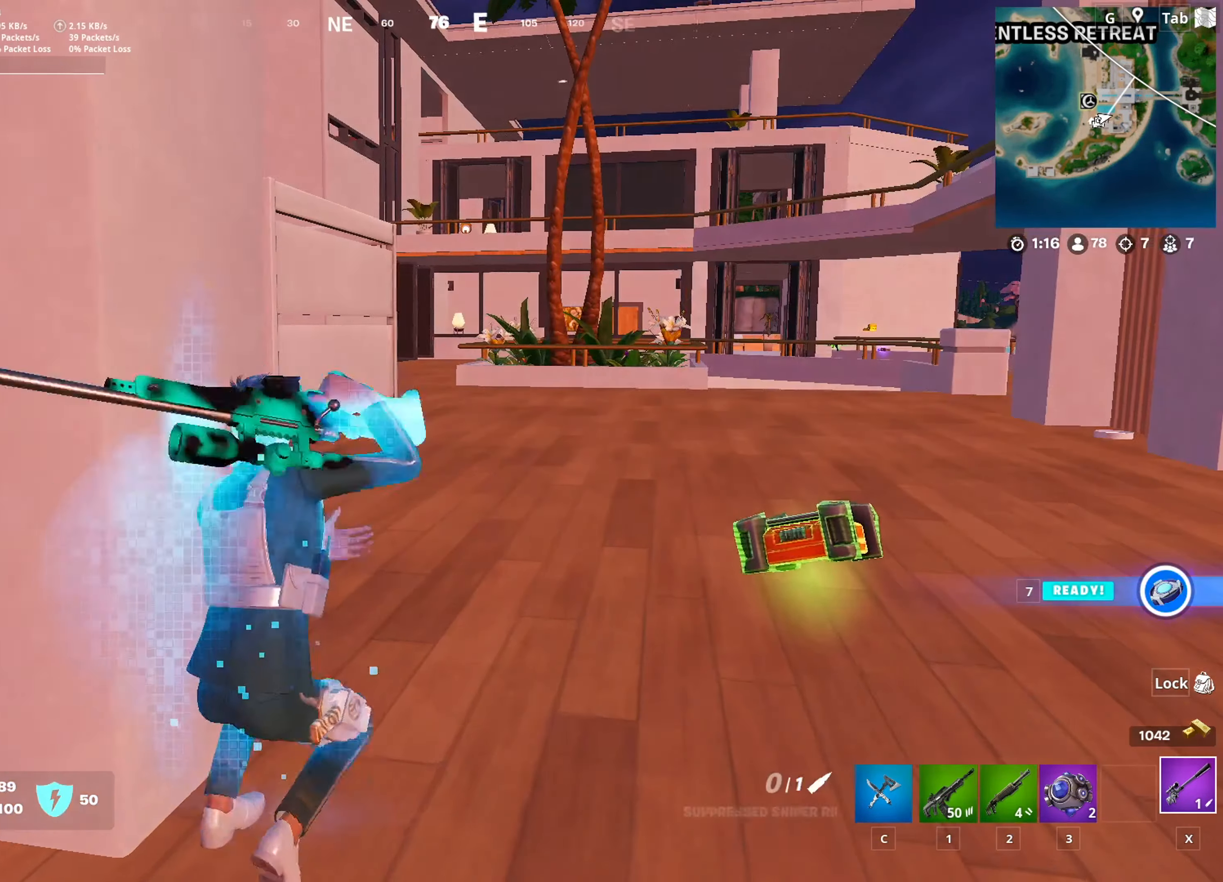
{"keys": ["w"], "mouse": [], "mouse_move": "still", "events": [[34, "space", "down"], [167, "space", "up"]]}
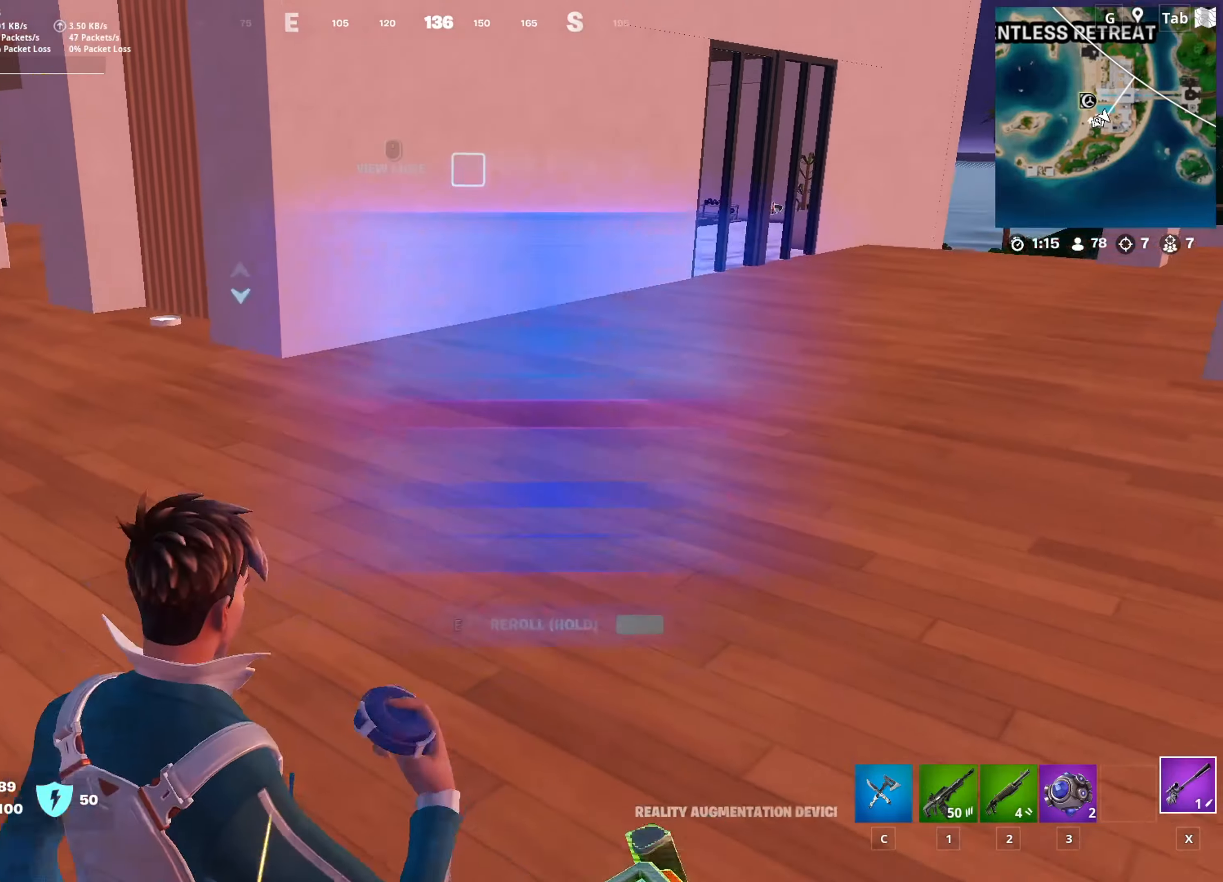
{"keys": ["d", "w"], "mouse": [], "mouse_move": "still", "events": [[467, "d", "down"]]}
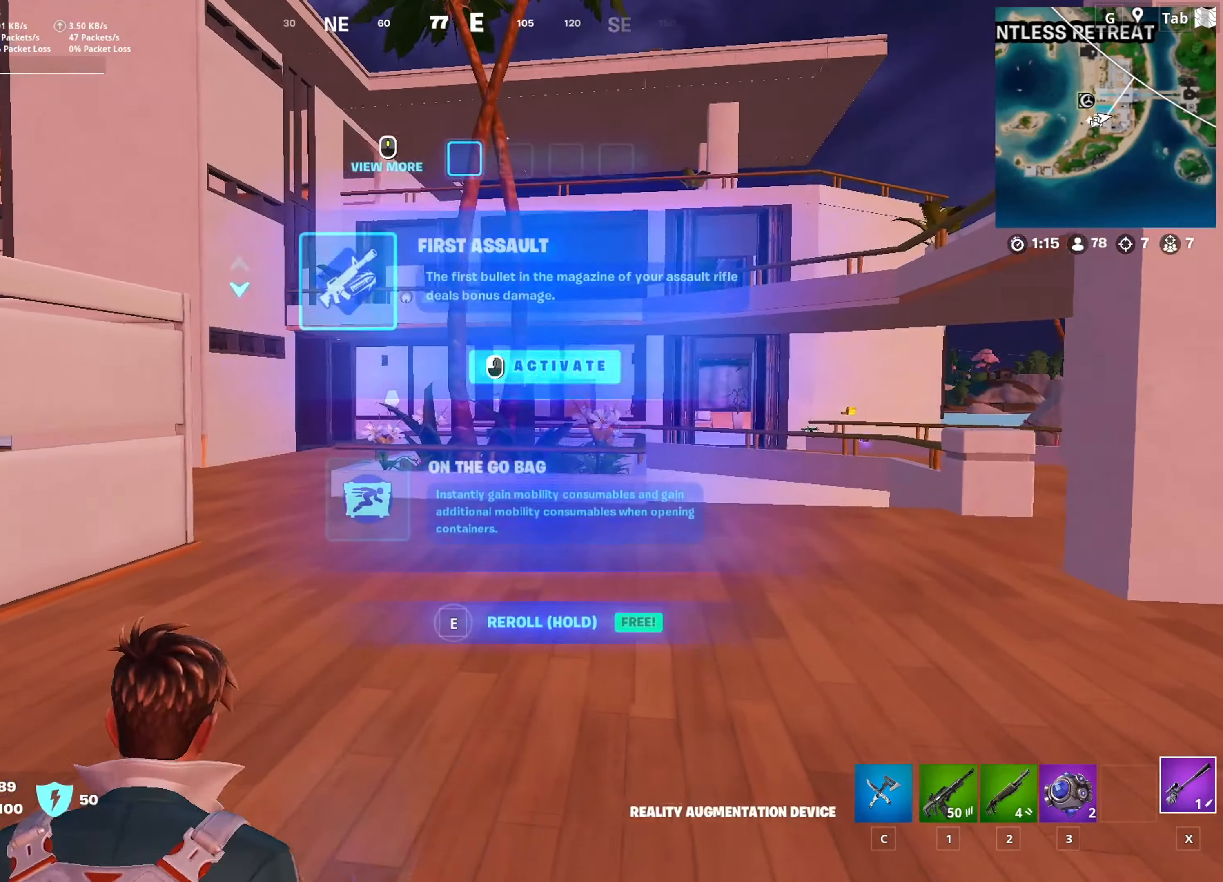
{"keys": ["w"], "mouse": [], "mouse_move": "still", "events": [[67, "a", "down"], [117, "d", "up"], [200, "d", "down"], [351, "a", "up"], [351, "d", "up"], [434, "mouse_left", "down"], [484, "mouse_left", "up"]]}
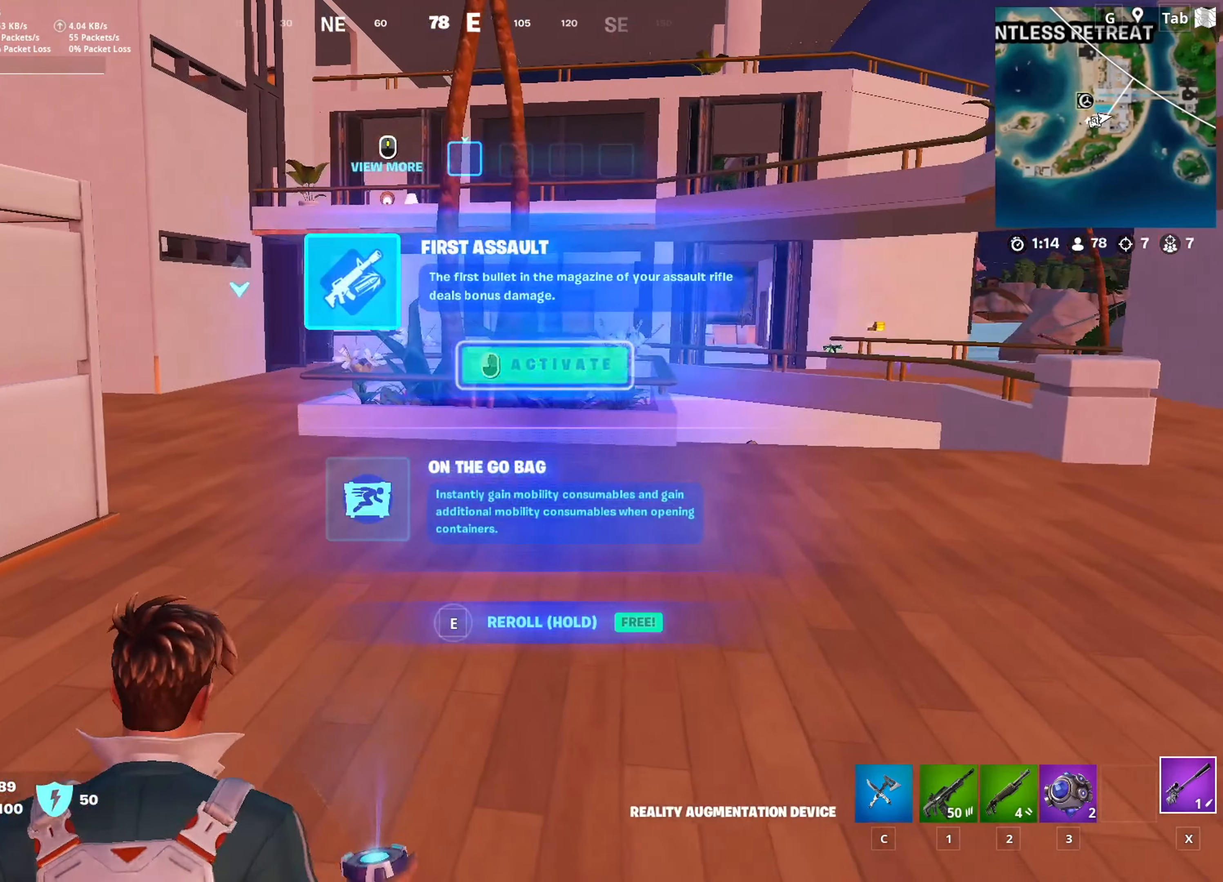
{"keys": ["a"], "mouse": [], "mouse_move": "still", "events": [[217, "a", "down"], [500, "w", "up"]]}
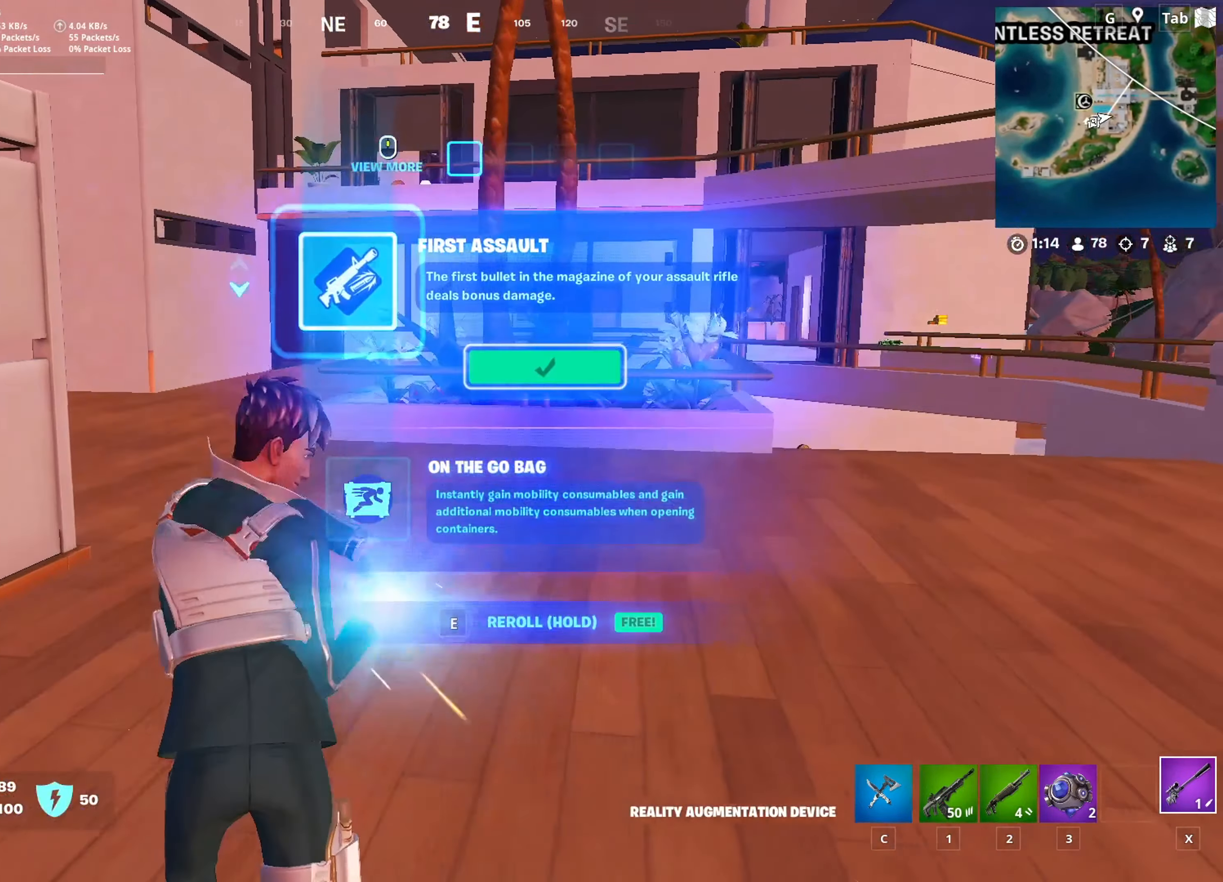
{"keys": ["a", "w"], "mouse": [], "mouse_move": "still", "events": [[284, "w", "down"]]}
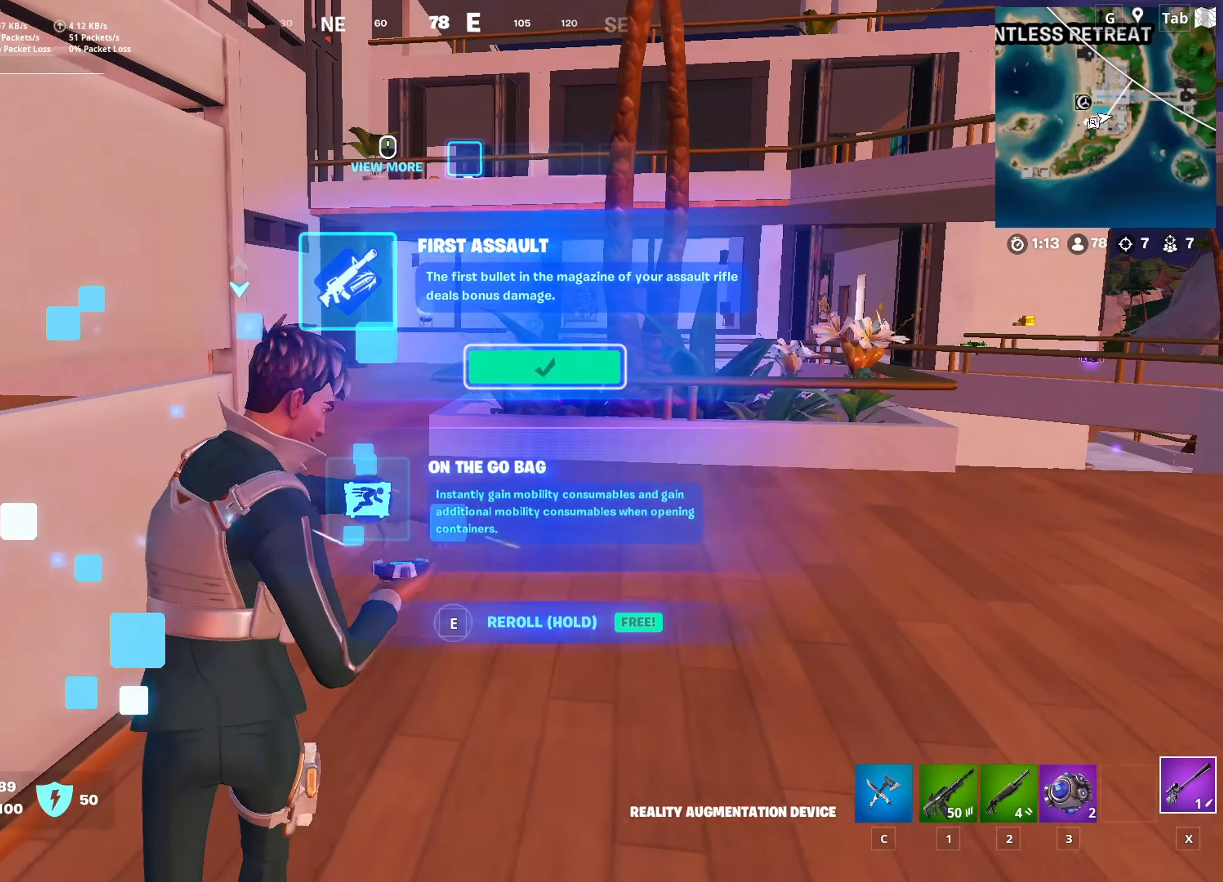
{"keys": ["d", "w"], "mouse": [], "mouse_move": "left", "events": [[200, "a", "up"], [200, "d", "down"]]}
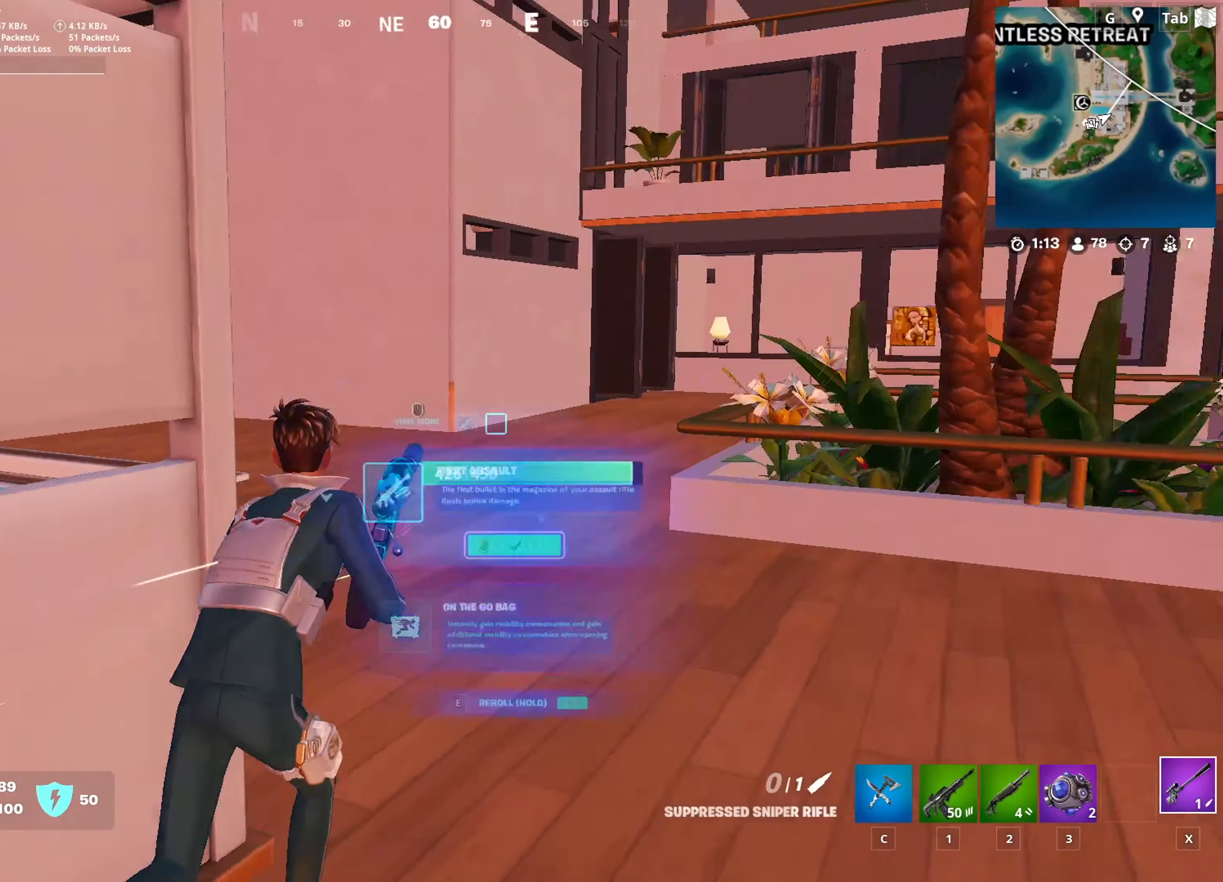
{"keys": ["d", "w"], "mouse": [], "mouse_move": "still", "events": []}
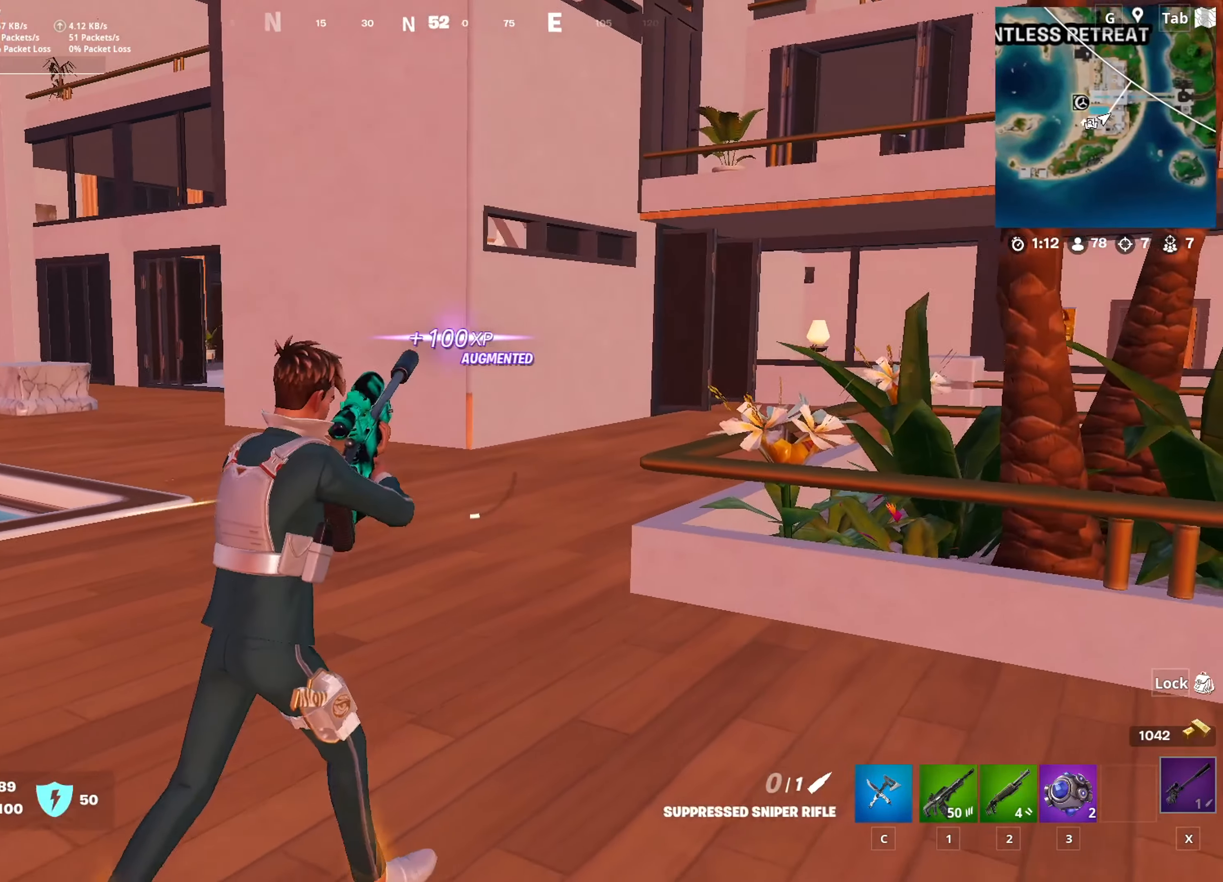
{"keys": ["w"], "mouse": [], "mouse_move": "right", "events": [[67, "d", "up"], [250, "space", "down"], [450, "space", "up"]]}
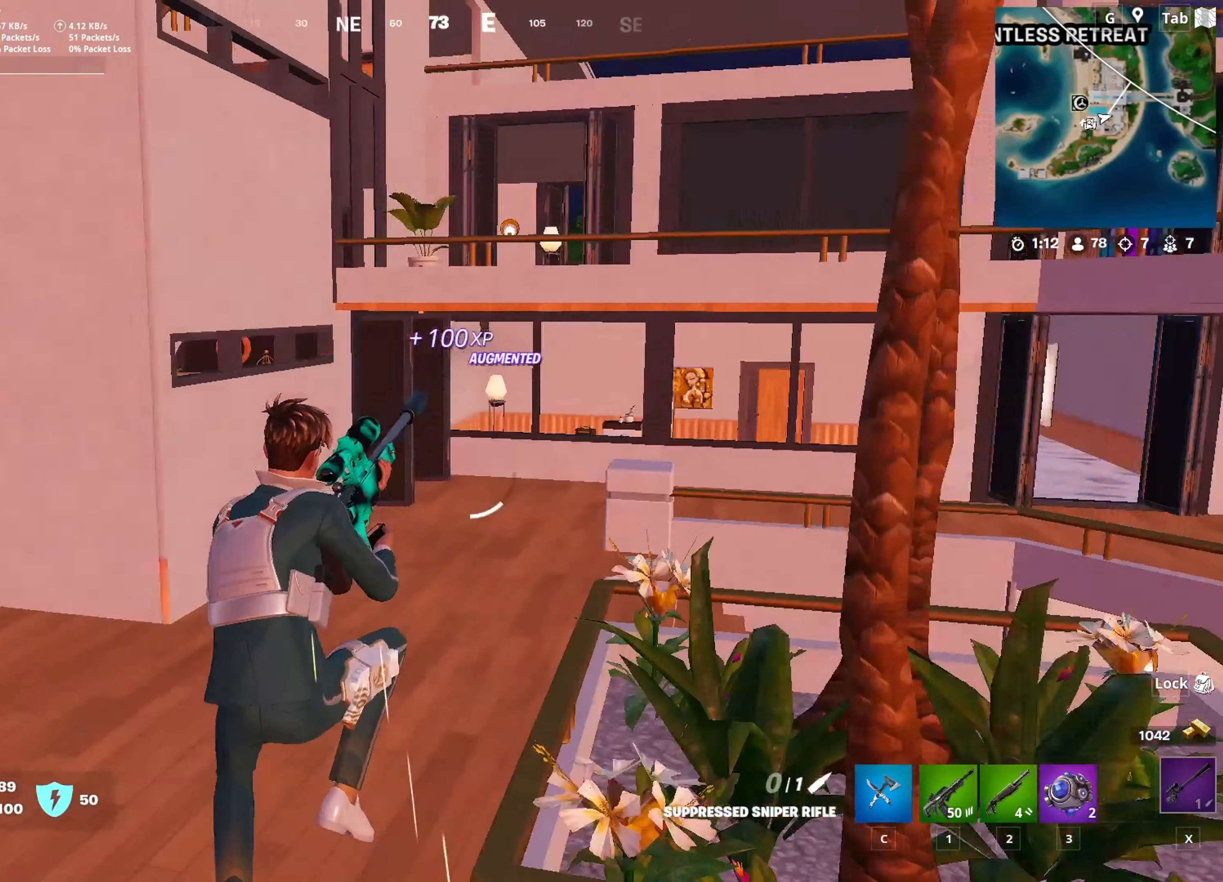
{"keys": ["a", "w"], "mouse": [], "mouse_move": "still", "events": [[67, "a", "down"]]}
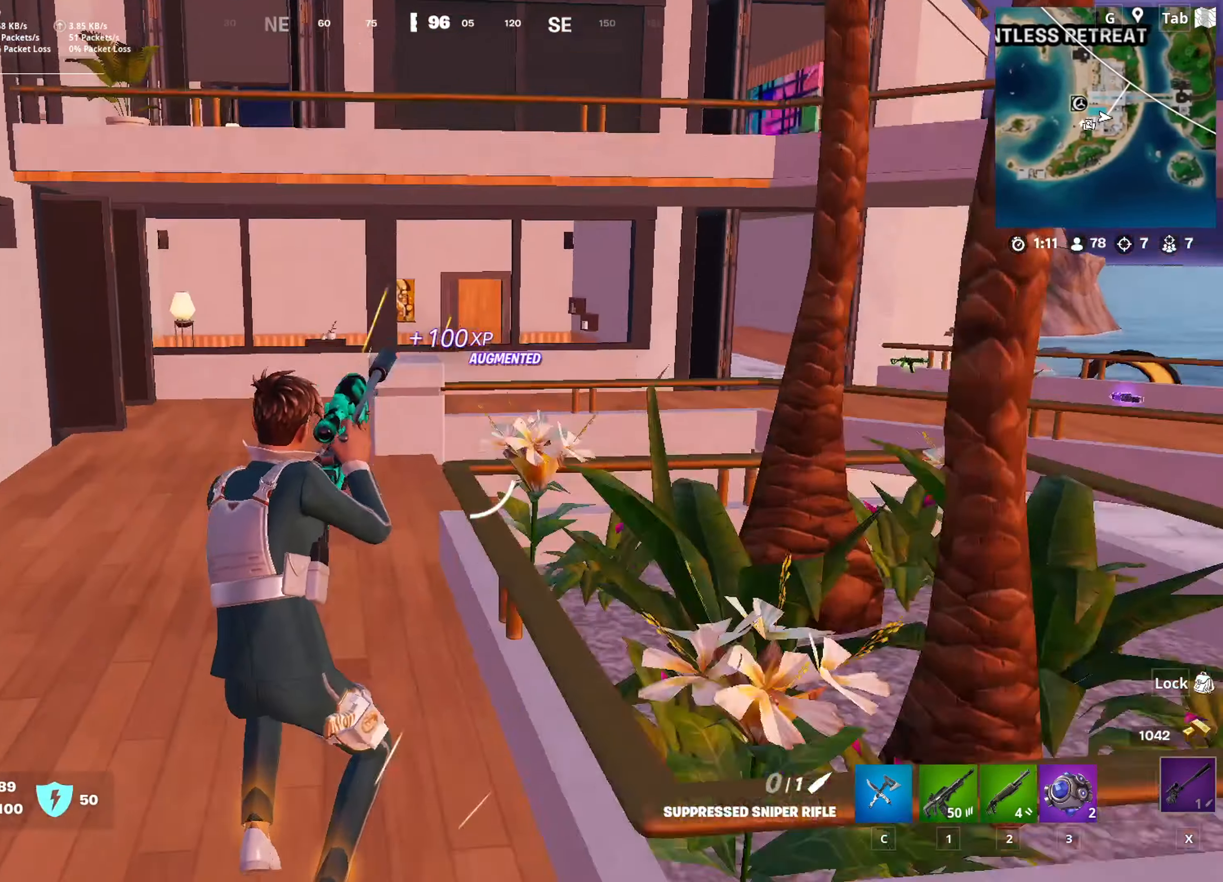
{"keys": ["a", "w"], "mouse": [], "mouse_move": "still", "events": [[167, "a", "up"], [317, "a", "down"]]}
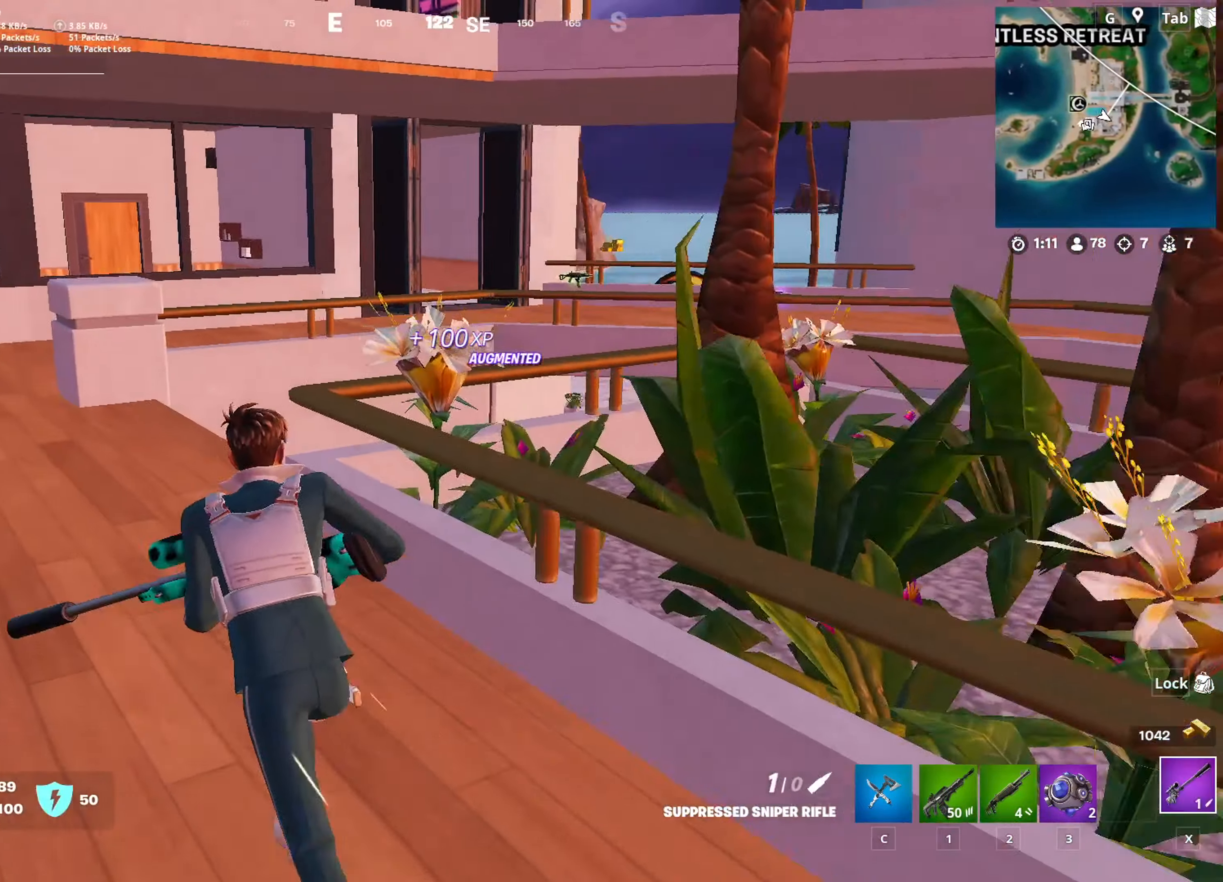
{"keys": ["2", "a"], "mouse": [], "mouse_move": "still", "events": [[101, "space", "down"], [334, "space", "up"], [334, "w", "up"], [468, "2", "down"]]}
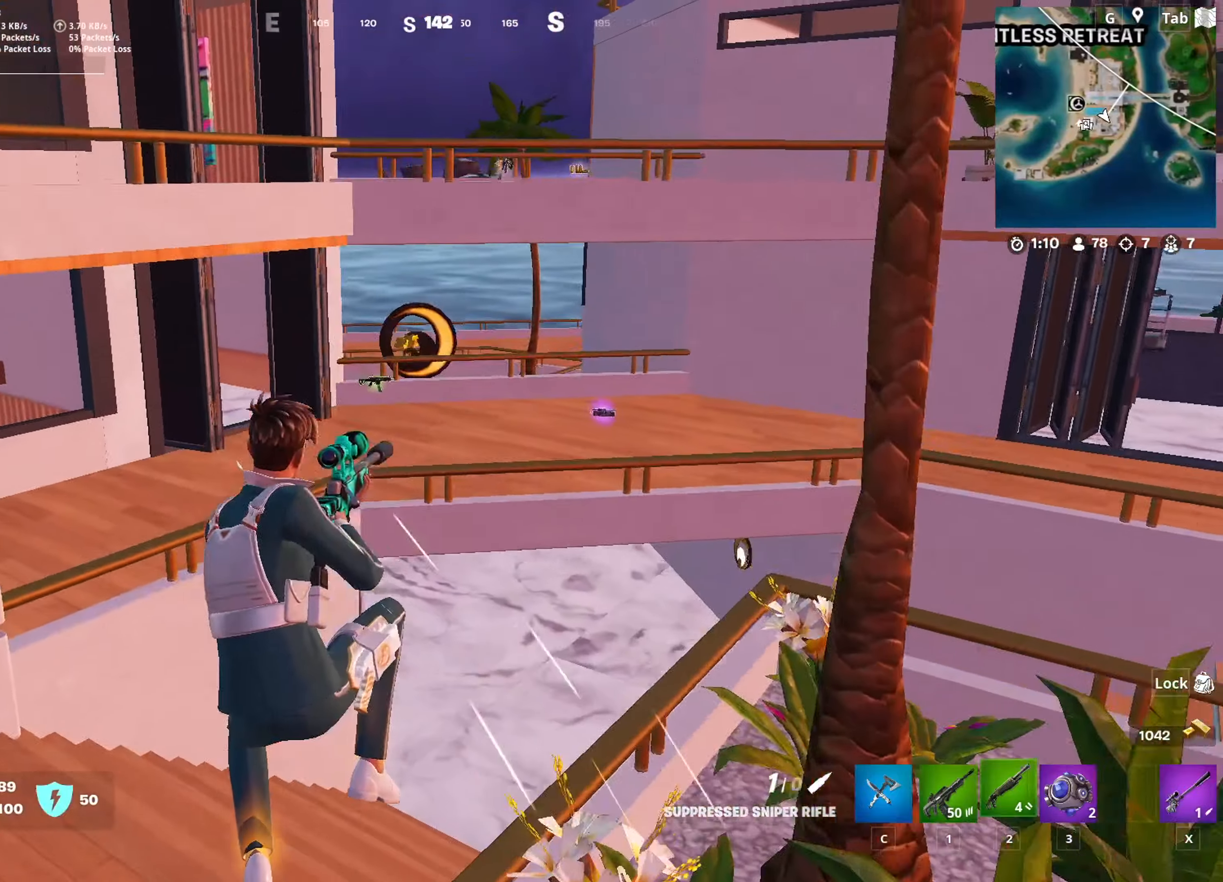
{"keys": ["a", "w"], "mouse": [], "mouse_move": "still", "events": [[117, "2", "up"], [200, "w", "down"]]}
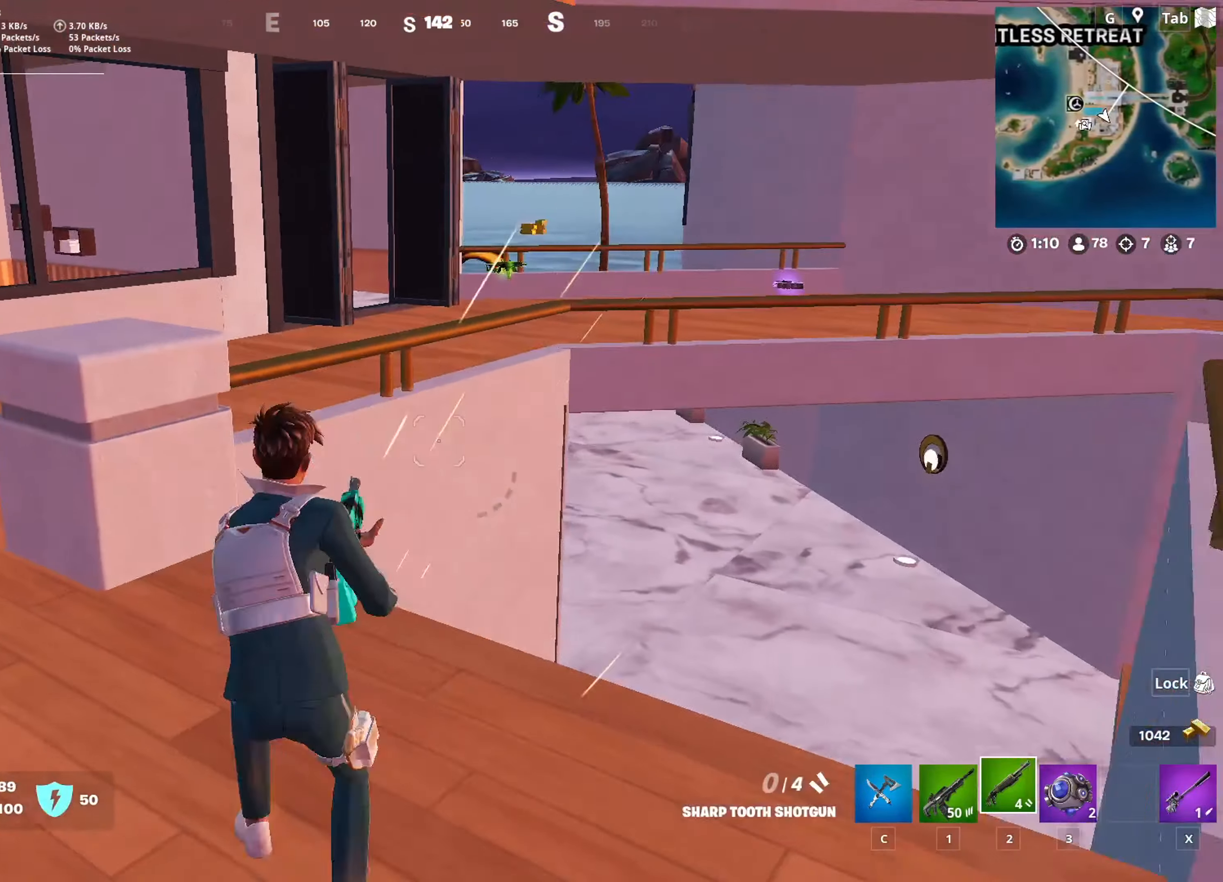
{"keys": ["a", "w"], "mouse": [], "mouse_move": "left", "events": [[84, "a", "up"], [217, "r", "down"], [267, "space", "down"], [368, "r", "up"], [401, "a", "down"], [501, "space", "up"]]}
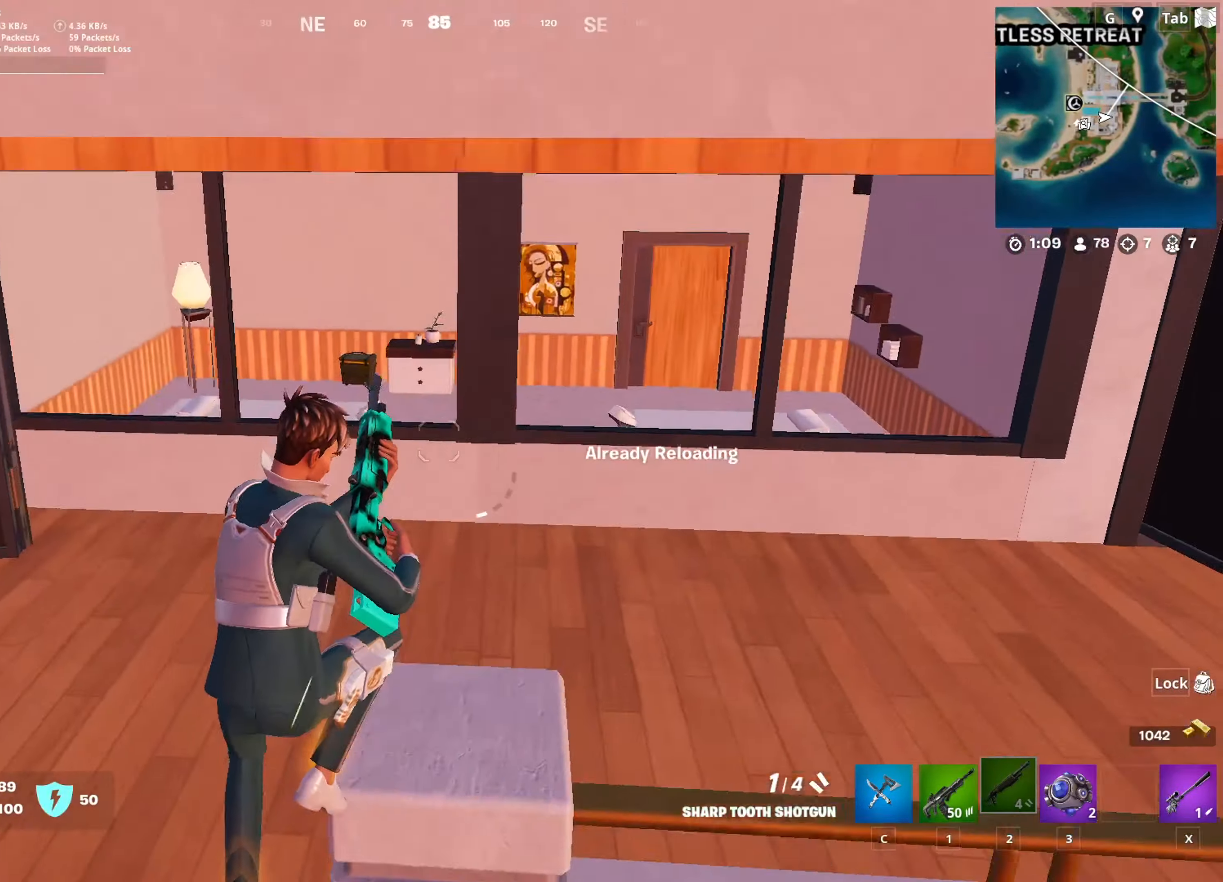
{"keys": ["a", "w"], "mouse": [], "mouse_move": "still", "events": [[184, "w", "up"], [467, "w", "down"]]}
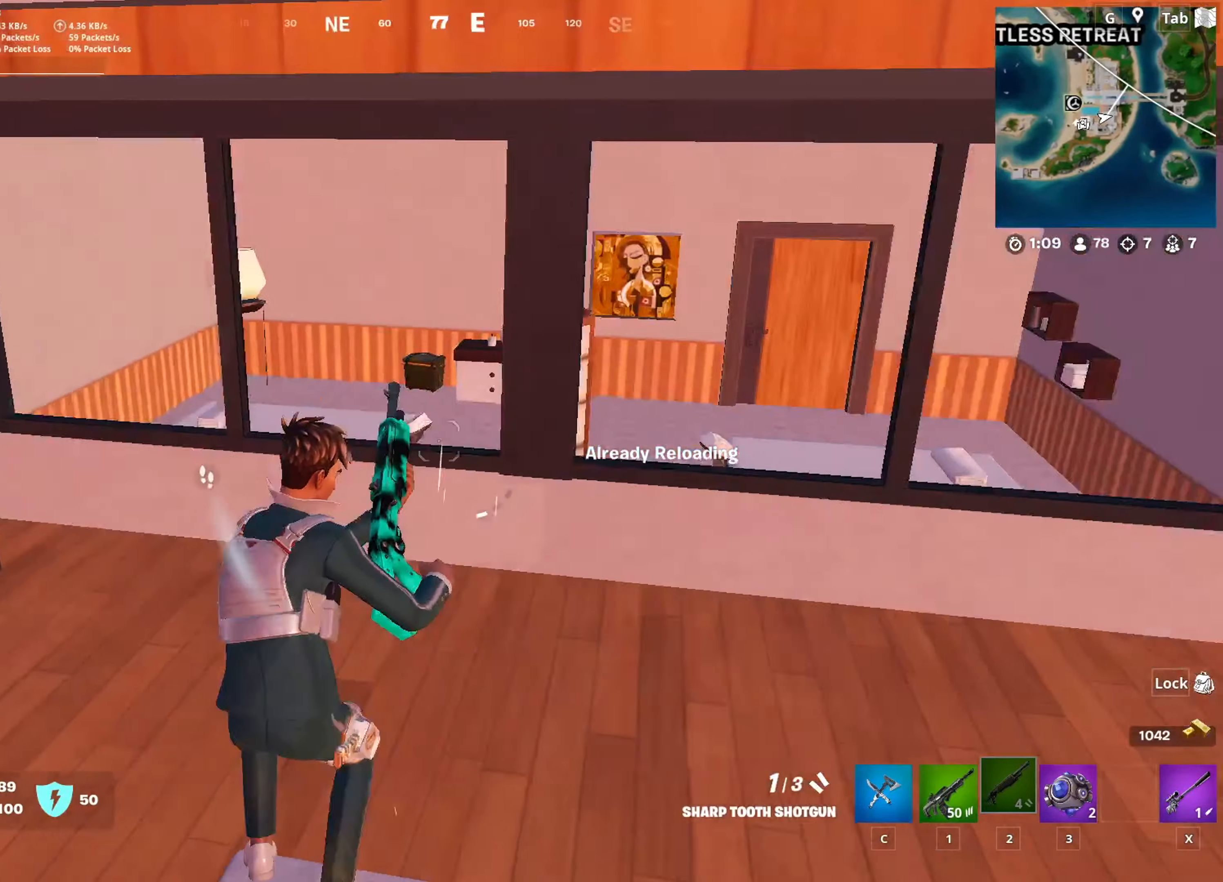
{"keys": ["w"], "mouse": [], "mouse_move": "up", "events": [[484, "a", "up"]]}
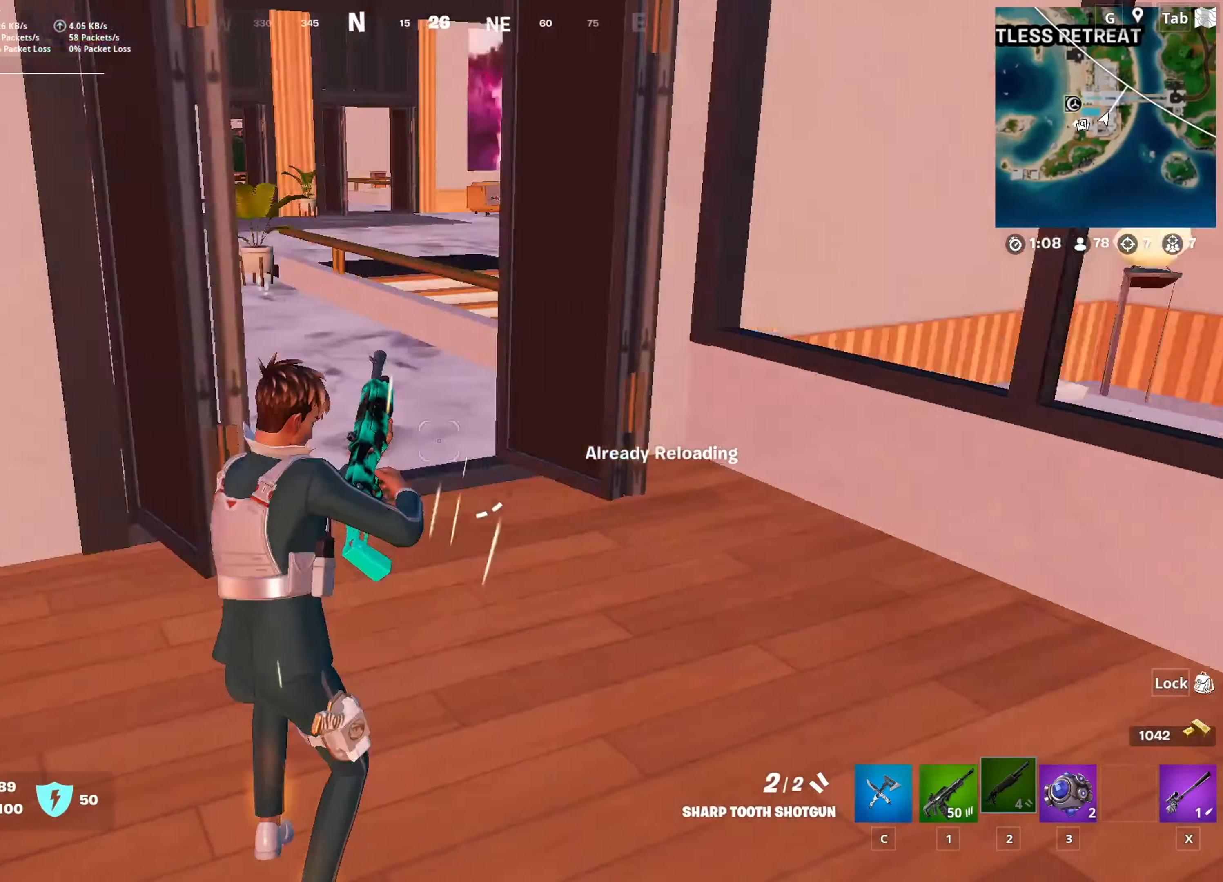
{"keys": ["w"], "mouse": [], "mouse_move": "still", "events": [[33, "d", "down"], [417, "d", "up"]]}
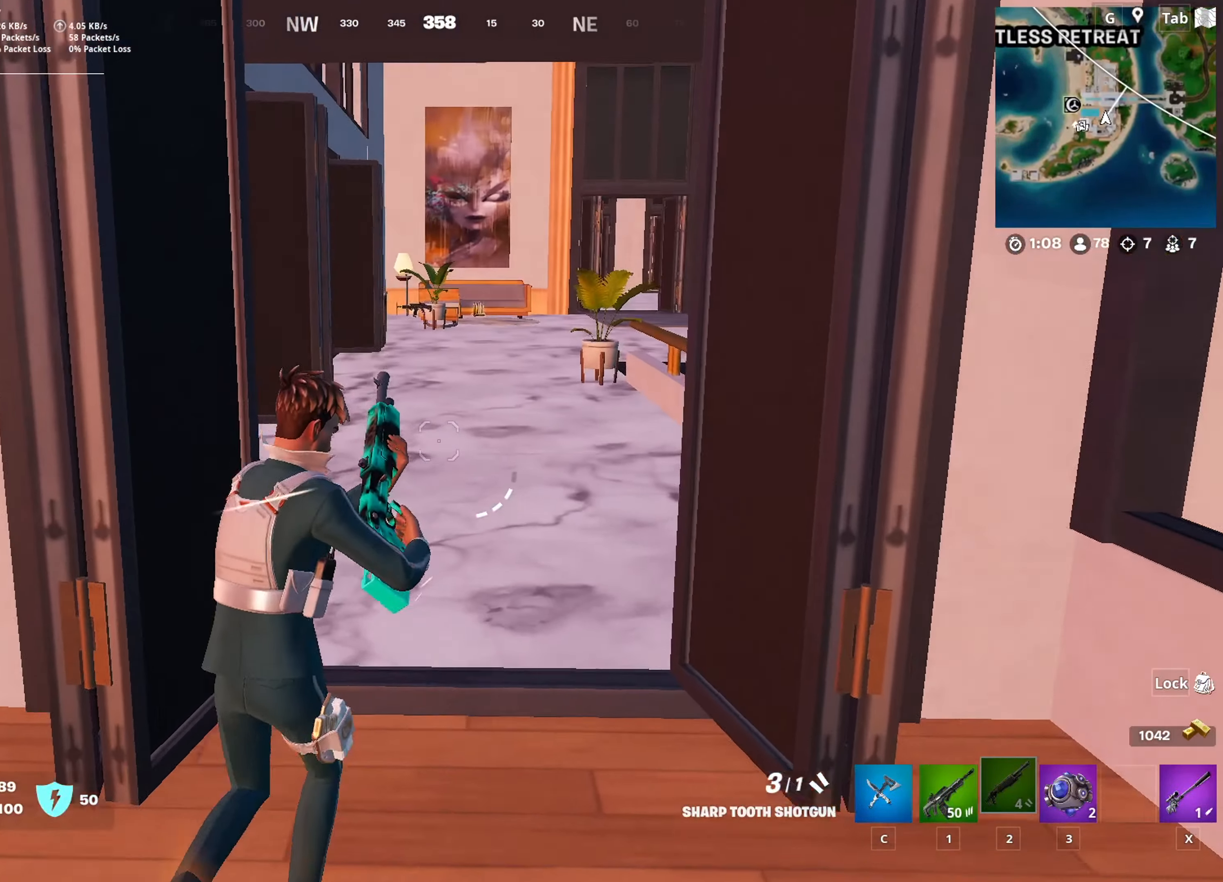
{"keys": ["w"], "mouse": [], "mouse_move": "still", "events": []}
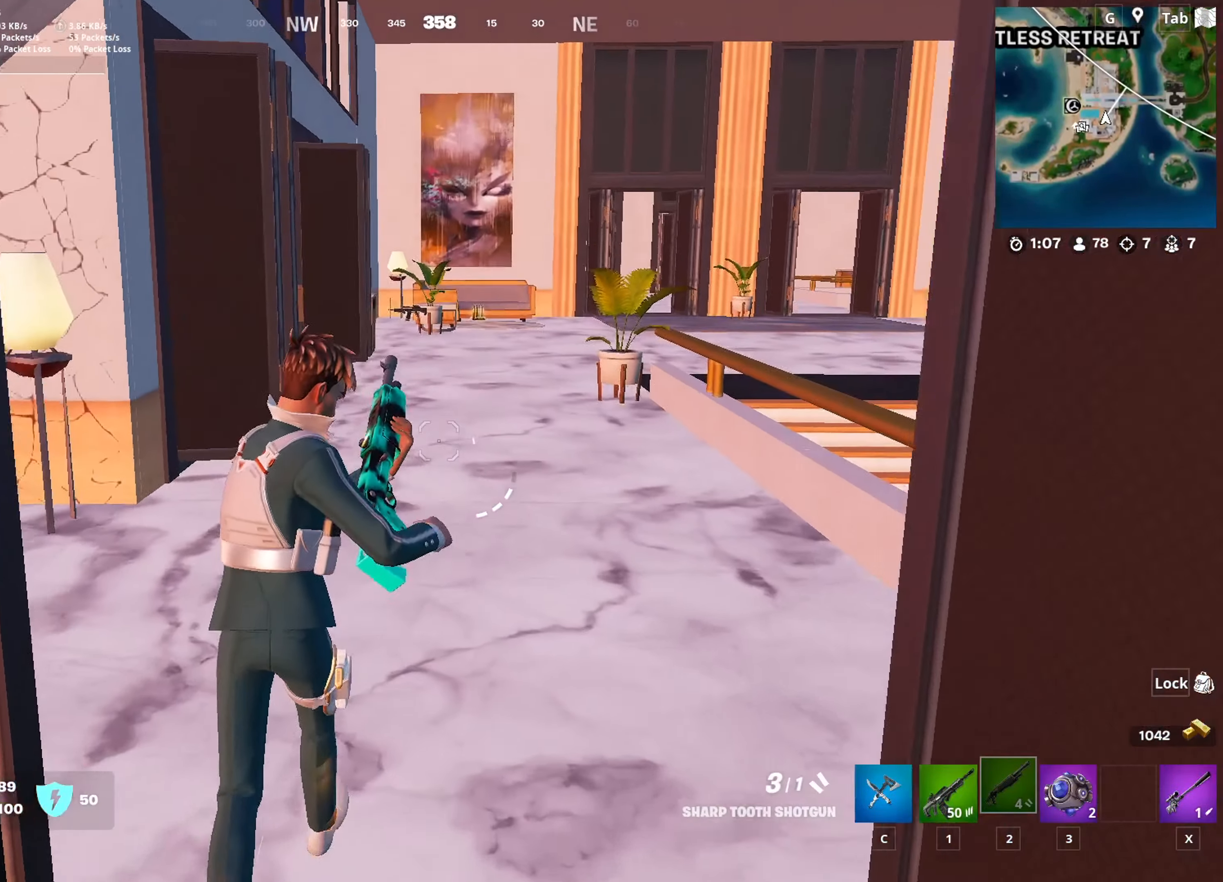
{"keys": ["w"], "mouse": [], "mouse_move": "right", "events": []}
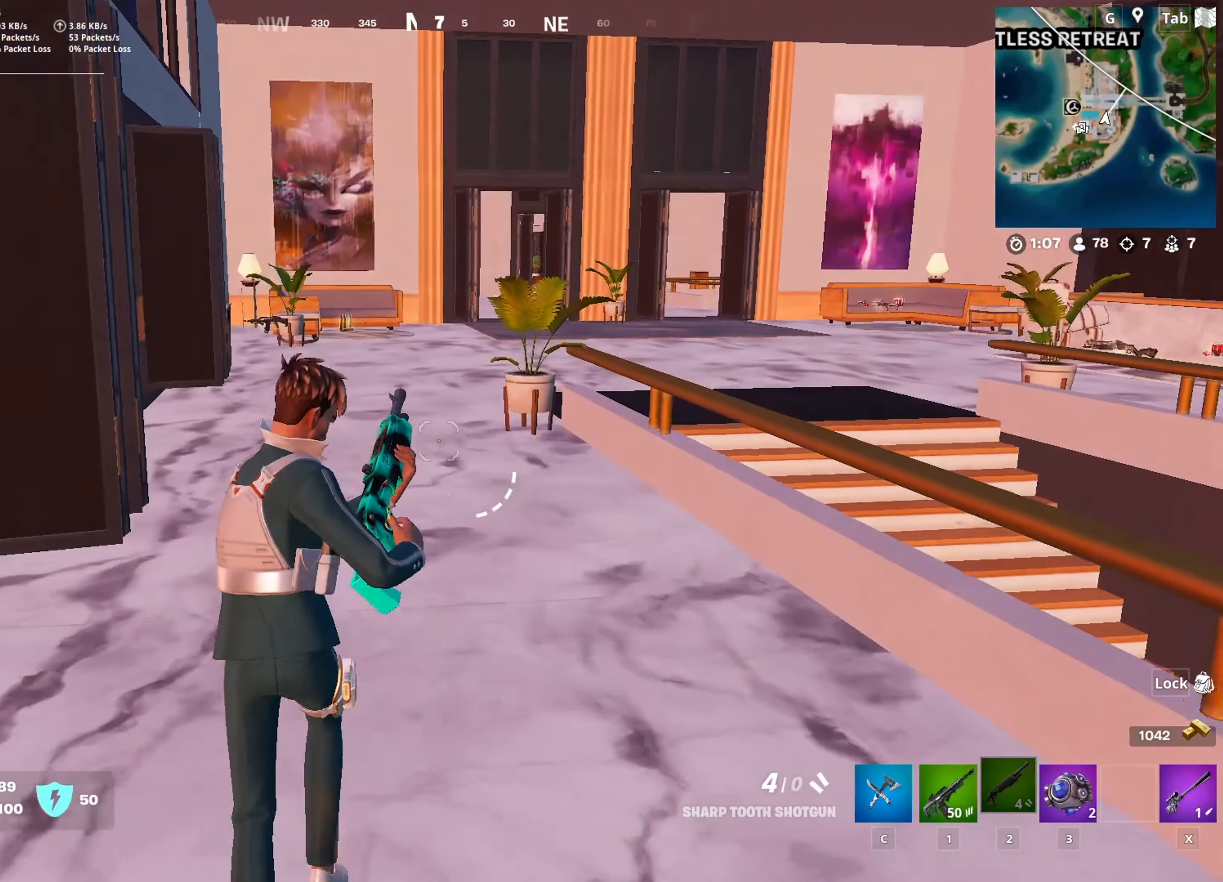
{"keys": ["w"], "mouse": [], "mouse_move": "still", "events": []}
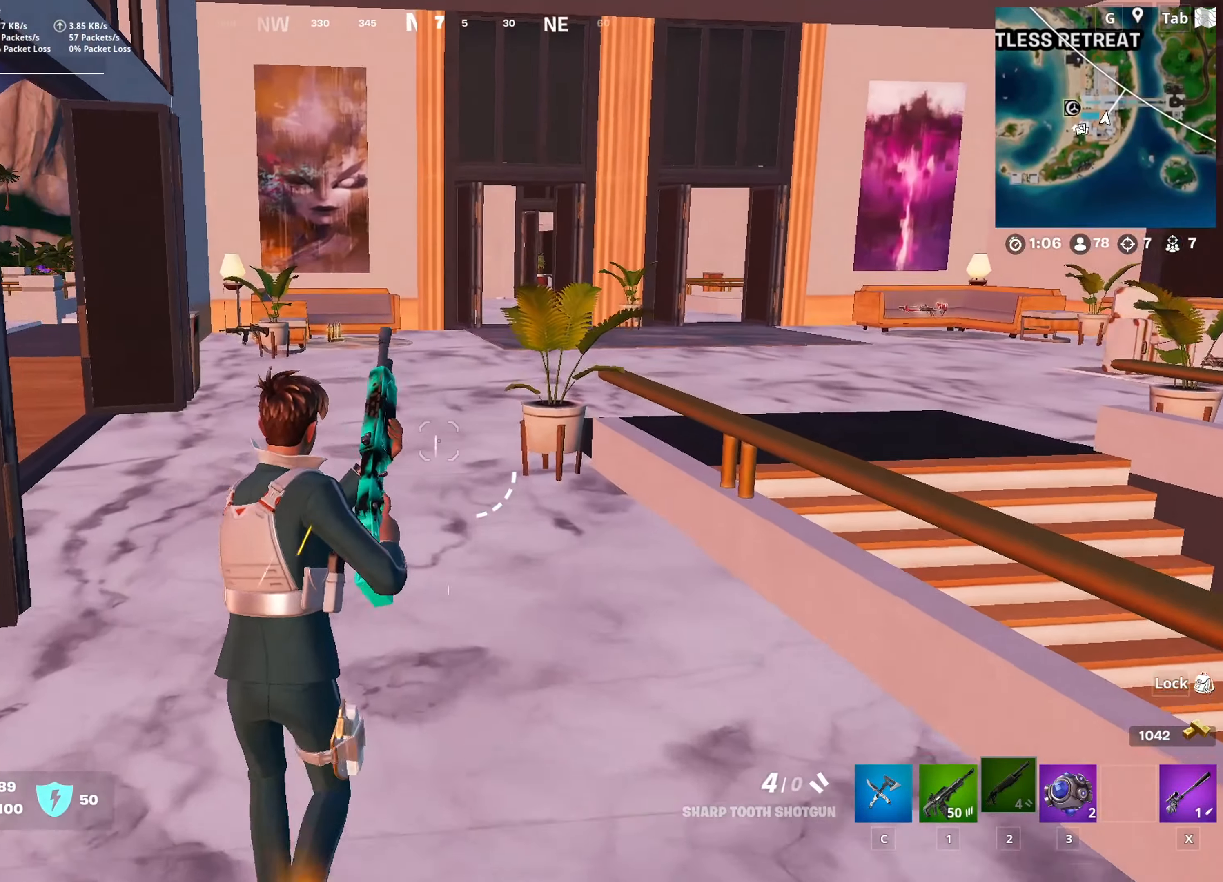
{"keys": ["w"], "mouse": [], "mouse_move": "still", "events": [[234, "ctrl", "down"], [384, "ctrl", "up"]]}
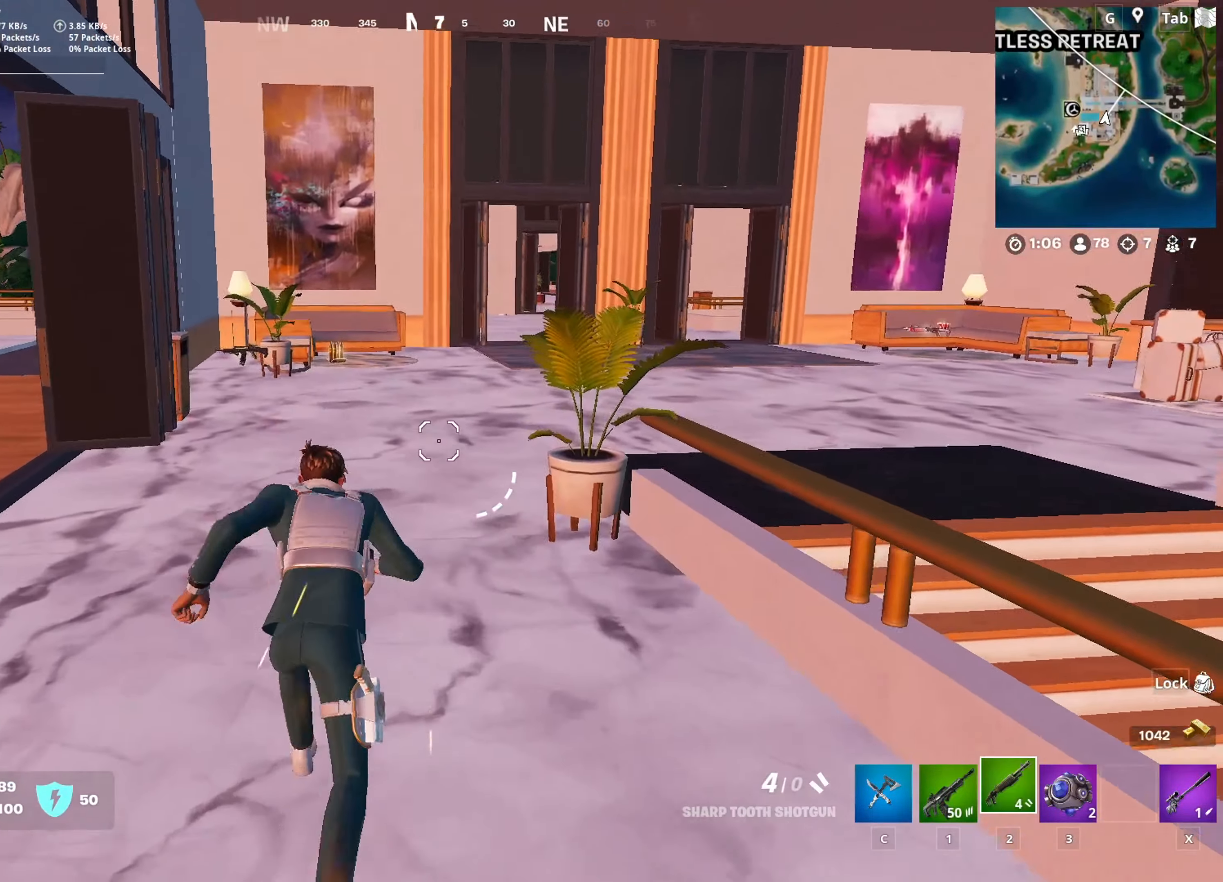
{"keys": ["w"], "mouse": [], "mouse_move": "still", "events": [[167, "1", "down"], [301, "1", "up"]]}
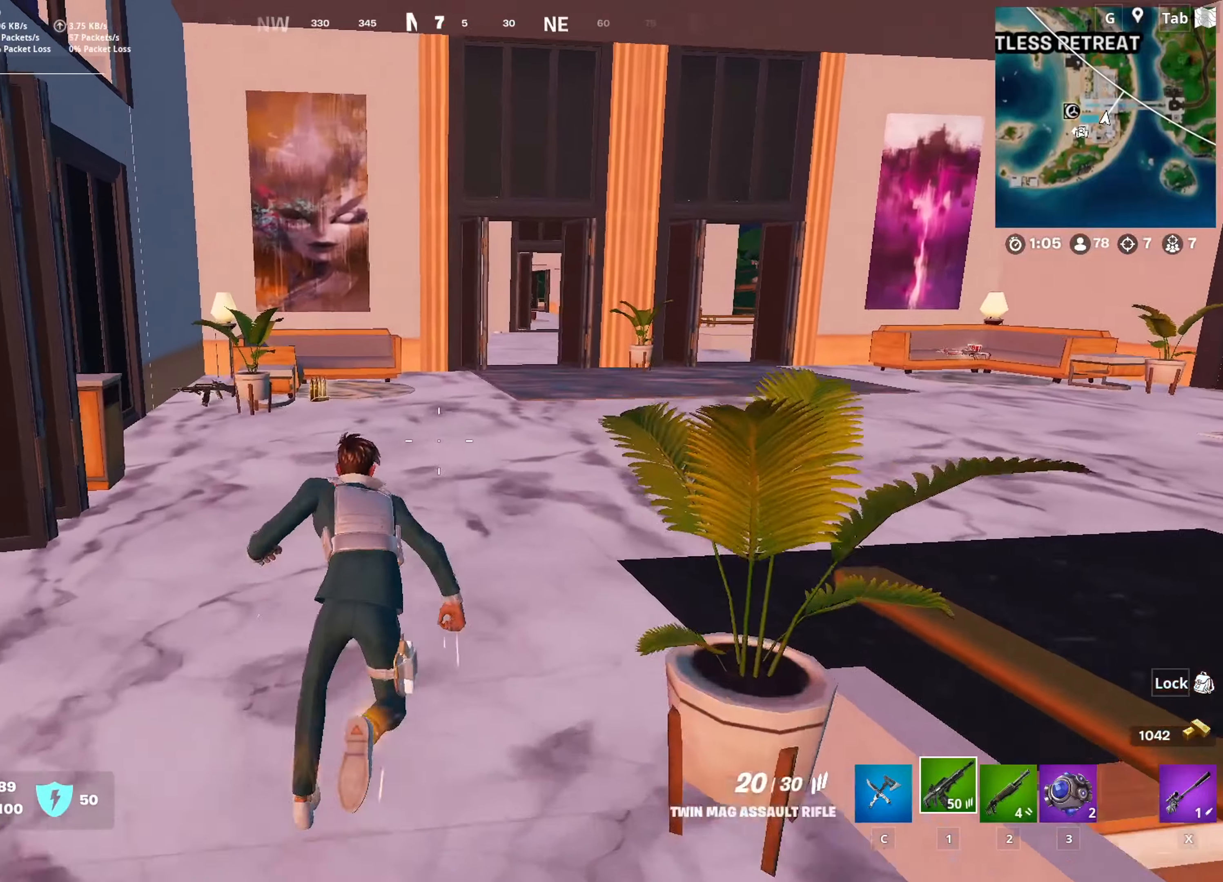
{"keys": ["w"], "mouse": [], "mouse_move": "left", "events": []}
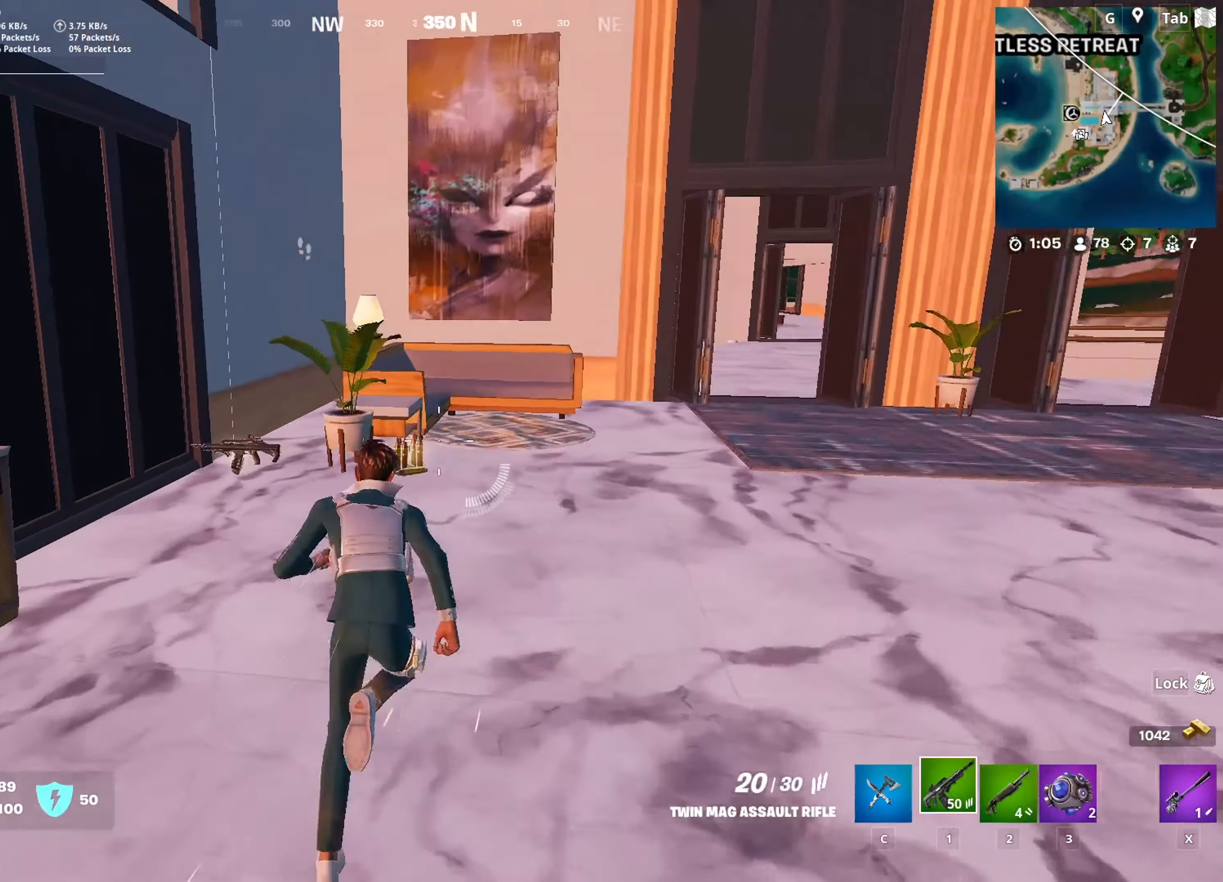
{"keys": ["d", "w"], "mouse": [], "mouse_move": "still", "events": [[51, "mouse_wheel", "down"], [101, "d", "down"], [134, "mouse_wheel", "up"], [234, "mouse_wheel", "down"], [284, "mouse_wheel", "up"]]}
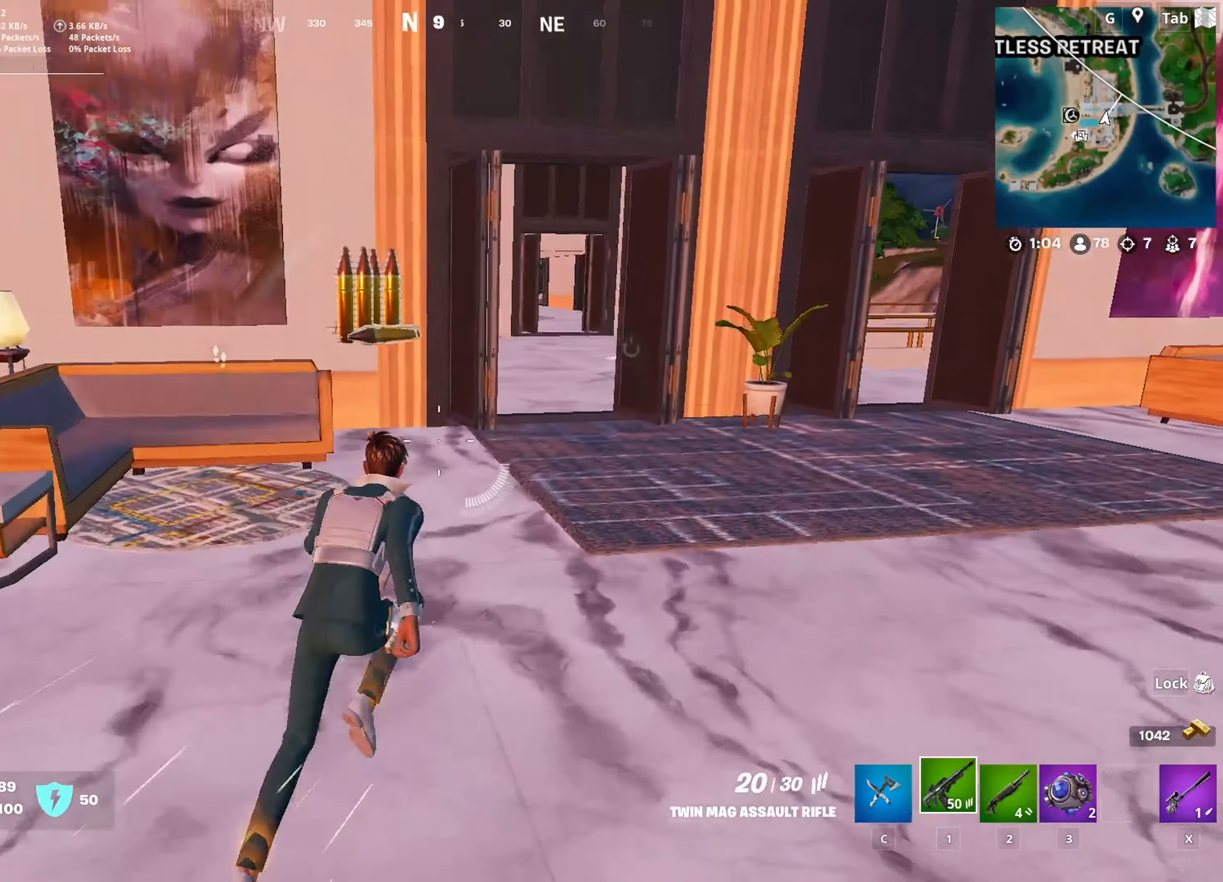
{"keys": ["w"], "mouse": [], "mouse_move": "still", "events": [[400, "d", "up"]]}
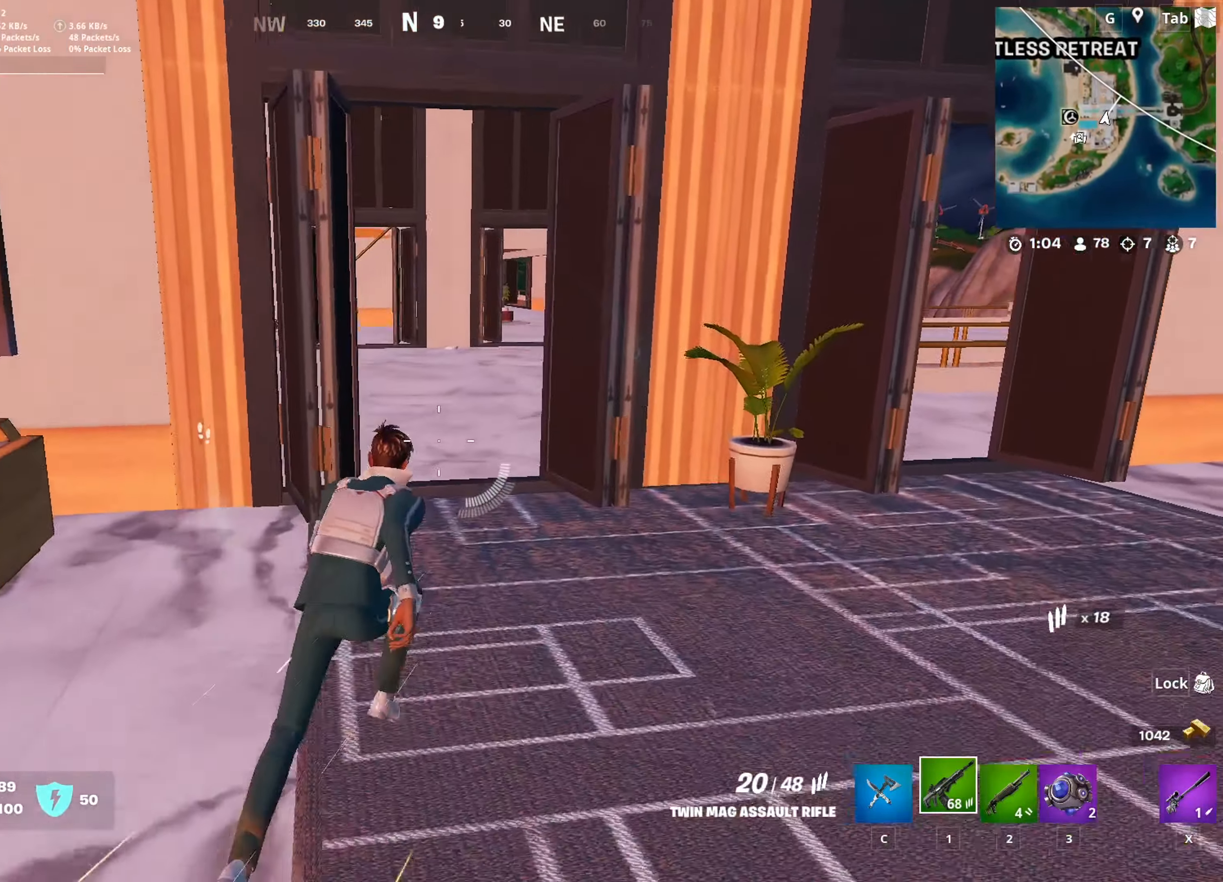
{"keys": ["a", "w"], "mouse": [], "mouse_move": "right", "events": [[501, "a", "down"]]}